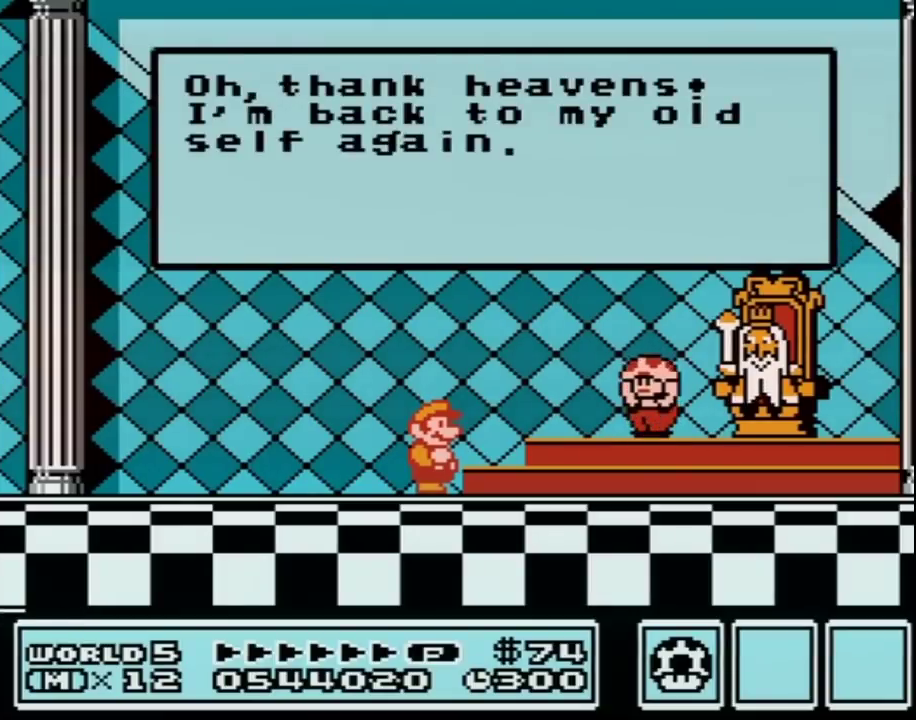
Gameplay with a controller (Nintendo layout); each line is a JSON object with the inputs held at the frame after it. "events" lists button and stick changes between this image and that frame as [ms after this image, input, new state], when the widget could be followed in between. Not read: L3 R3.
{"buttons": ["A"], "events": [[17, "A", "down"], [117, "A", "up"], [133, "A", "down"], [167, "A", "up"], [217, "A", "down"], [233, "A", "up"], [267, "A", "down"], [300, "A", "up"], [333, "A", "down"], [367, "A", "up"], [400, "A", "down"], [450, "A", "up"], [483, "A", "down"]]}
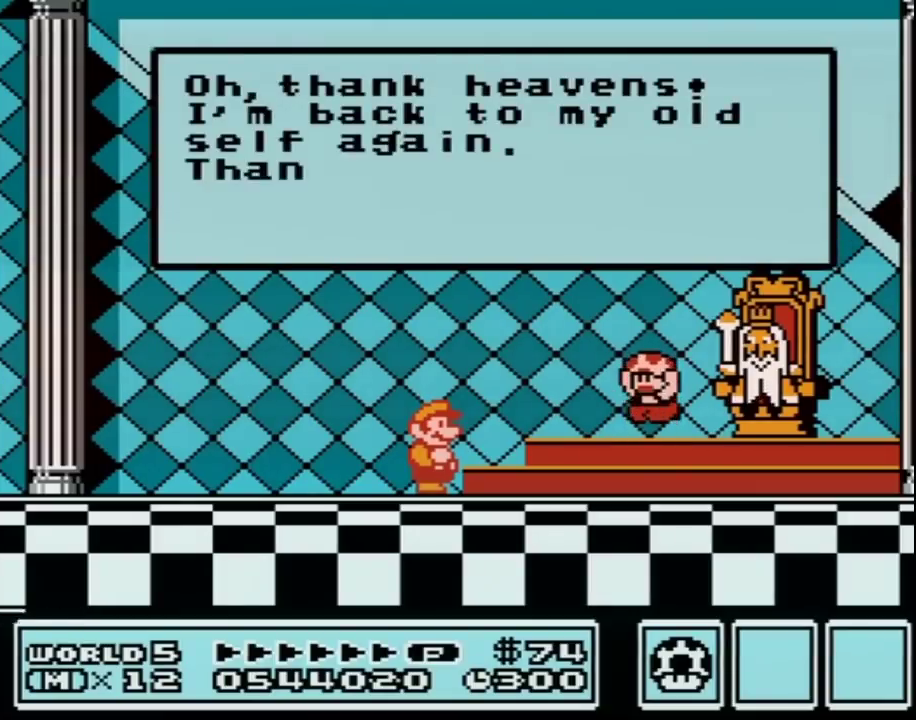
{"buttons": ["A"], "events": [[17, "A", "up"], [50, "A", "down"], [83, "A", "up"], [150, "A", "down"], [200, "A", "up"], [283, "A", "down"], [333, "A", "up"], [367, "A", "down"], [383, "A", "up"], [417, "A", "down"], [467, "A", "up"], [483, "A", "down"]]}
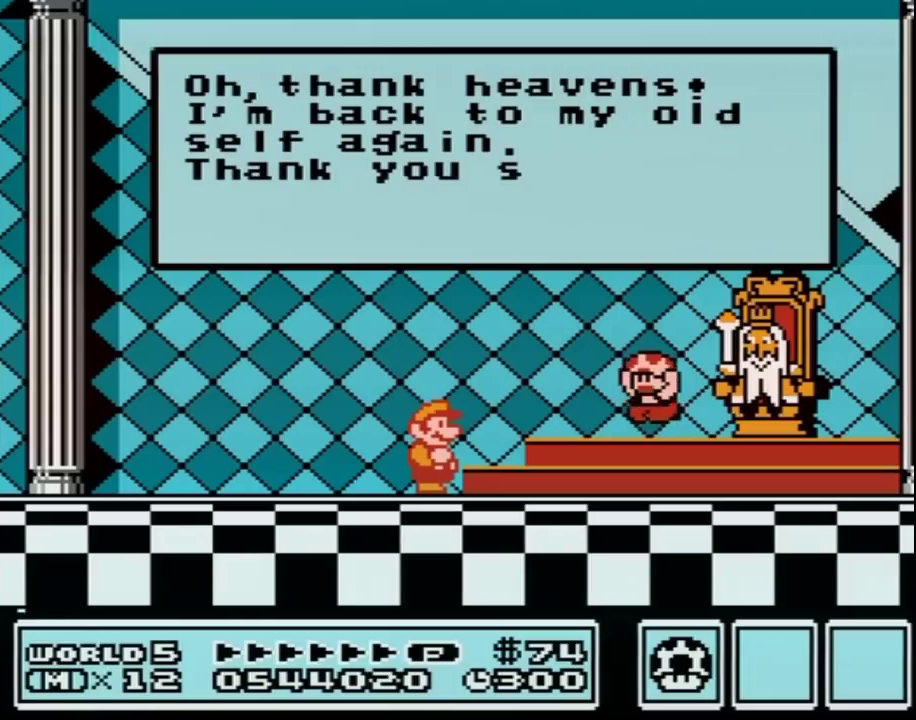
{"buttons": [], "events": [[17, "A", "up"], [117, "A", "down"], [133, "A", "up"], [200, "A", "down"], [233, "A", "up"], [267, "A", "down"], [300, "A", "up"], [333, "A", "down"], [367, "A", "up"], [383, "A", "down"], [450, "A", "up"]]}
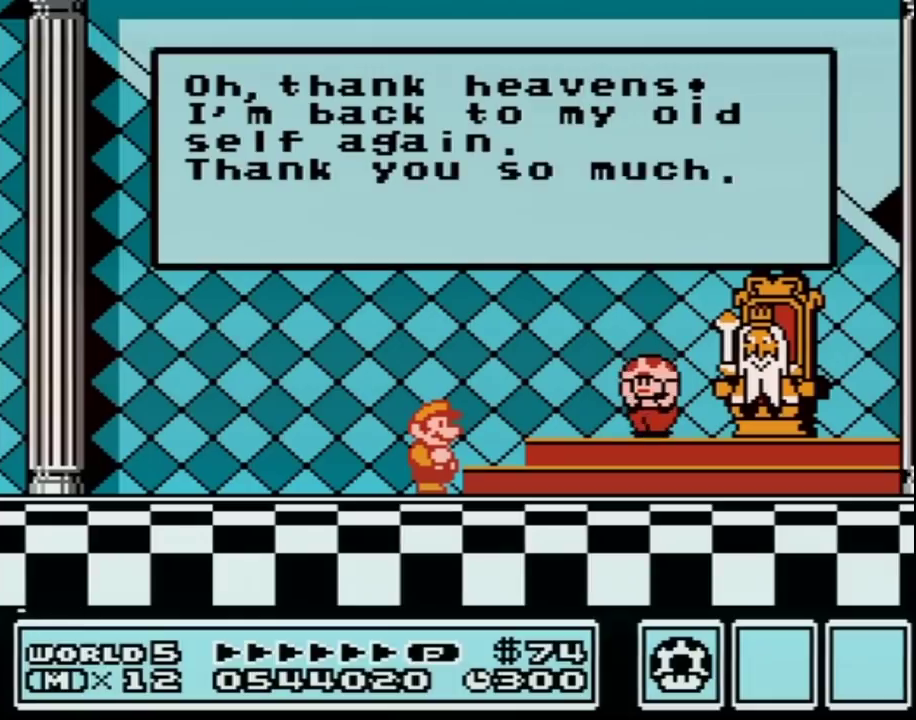
{"buttons": [], "events": [[50, "A", "down"], [83, "A", "up"], [117, "A", "down"], [200, "A", "up"], [300, "A", "down"], [333, "A", "up"], [367, "A", "down"], [383, "A", "up"], [417, "A", "down"], [483, "A", "up"]]}
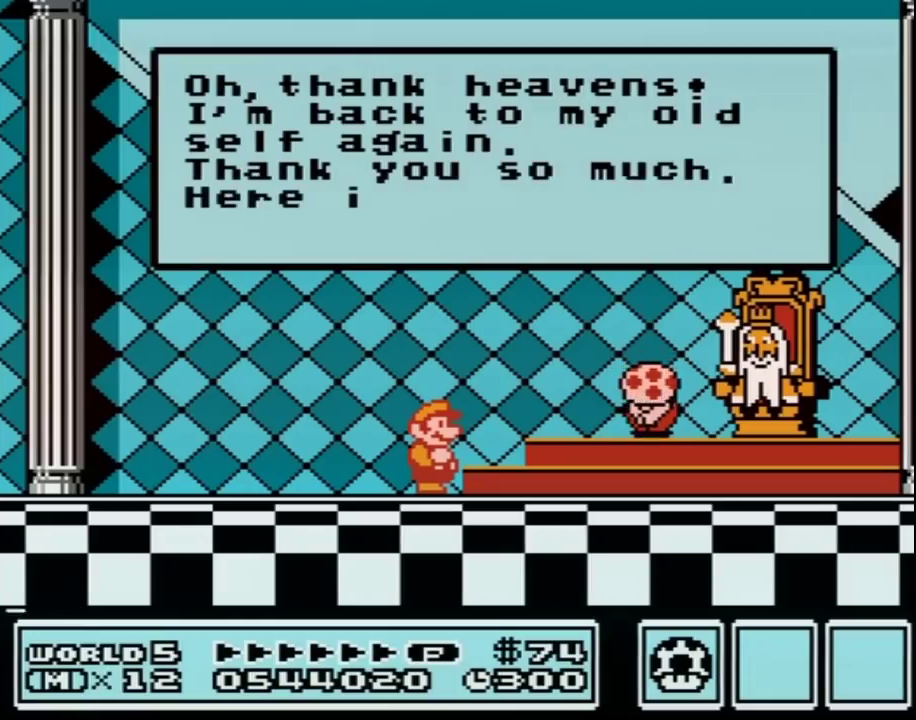
{"buttons": [], "events": [[17, "A", "down"], [50, "A", "up"], [67, "A", "down"], [117, "A", "up"], [183, "A", "down"], [233, "A", "up"], [383, "A", "down"], [417, "A", "up"], [450, "A", "down"], [483, "A", "up"]]}
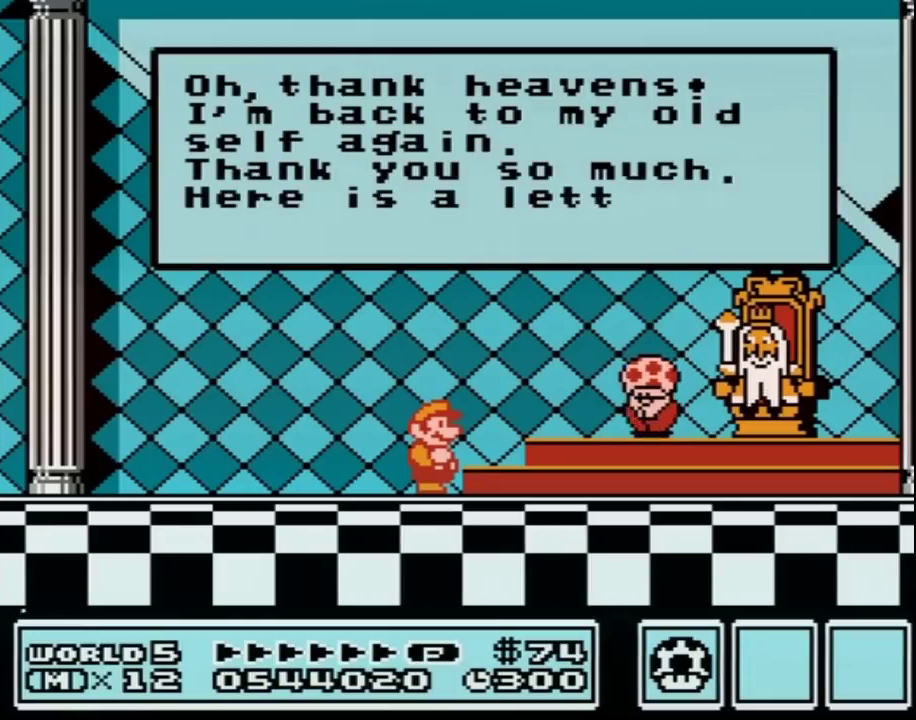
{"buttons": ["A"], "events": [[17, "A", "down"], [50, "A", "up"], [83, "A", "down"], [233, "A", "up"], [267, "A", "down"], [367, "A", "up"], [450, "A", "down"]]}
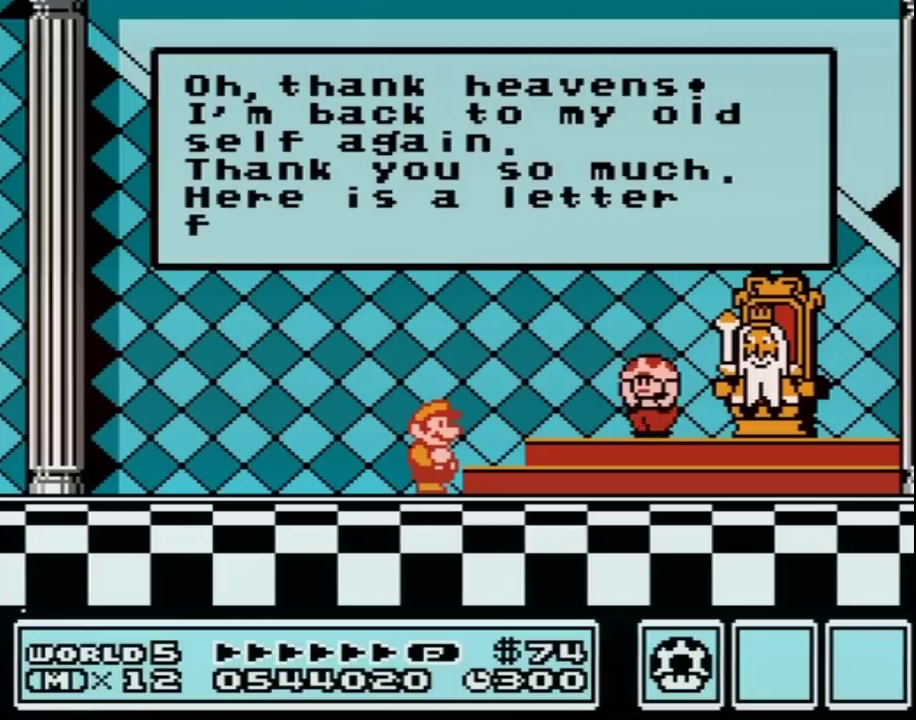
{"buttons": [], "events": [[117, "A", "up"], [200, "A", "down"], [267, "A", "up"], [300, "A", "down"], [333, "A", "up"], [367, "A", "down"], [400, "A", "up"], [417, "A", "down"], [450, "A", "up"]]}
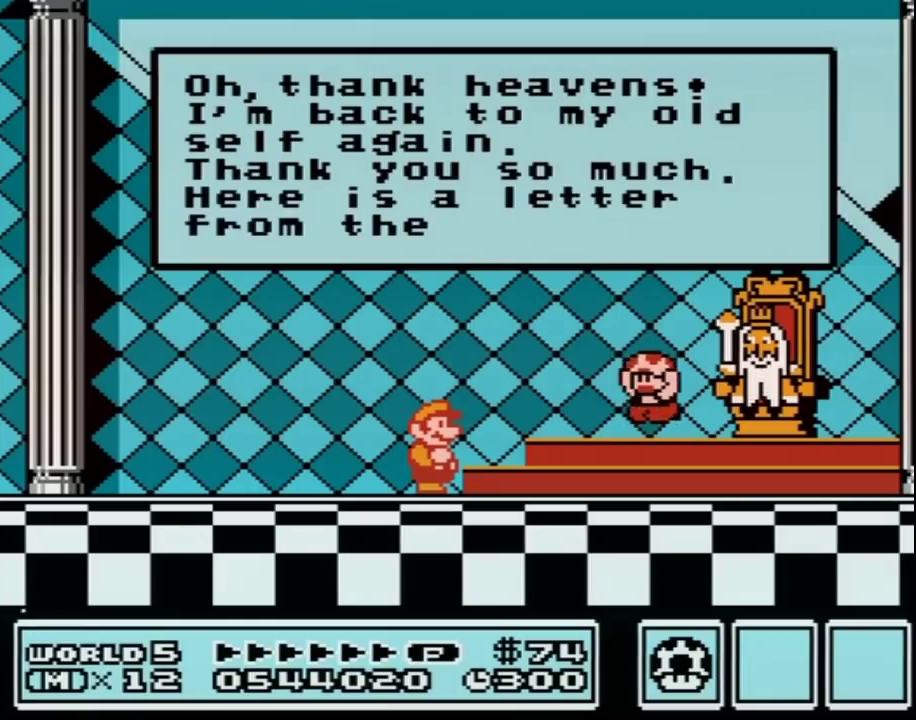
{"buttons": ["A"], "events": [[50, "A", "down"], [117, "A", "up"], [167, "A", "down"], [300, "A", "up"], [383, "A", "down"], [417, "A", "up"], [467, "A", "down"]]}
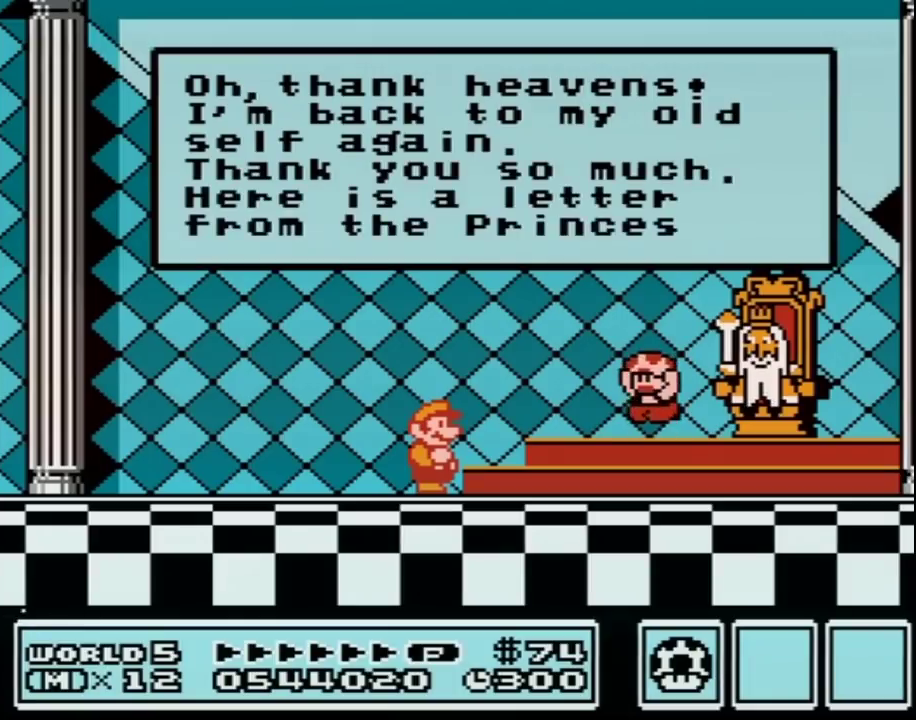
{"buttons": [], "events": [[83, "A", "up"], [300, "A", "down"], [333, "A", "up"], [367, "A", "down"], [400, "A", "up"], [417, "A", "down"], [450, "A", "up"]]}
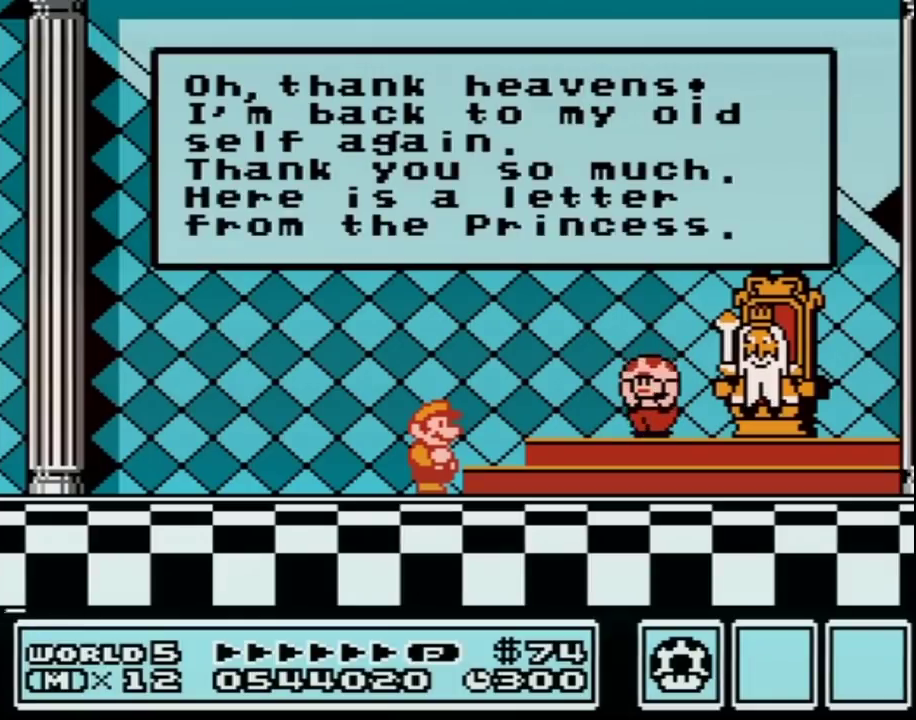
{"buttons": [], "events": [[17, "A", "down"], [50, "A", "up"], [83, "A", "down"], [117, "A", "up"], [150, "A", "down"], [167, "A", "up"], [200, "A", "down"], [233, "A", "up"], [267, "A", "down"], [300, "A", "up"], [333, "A", "down"], [367, "A", "up"], [417, "A", "down"], [450, "A", "up"]]}
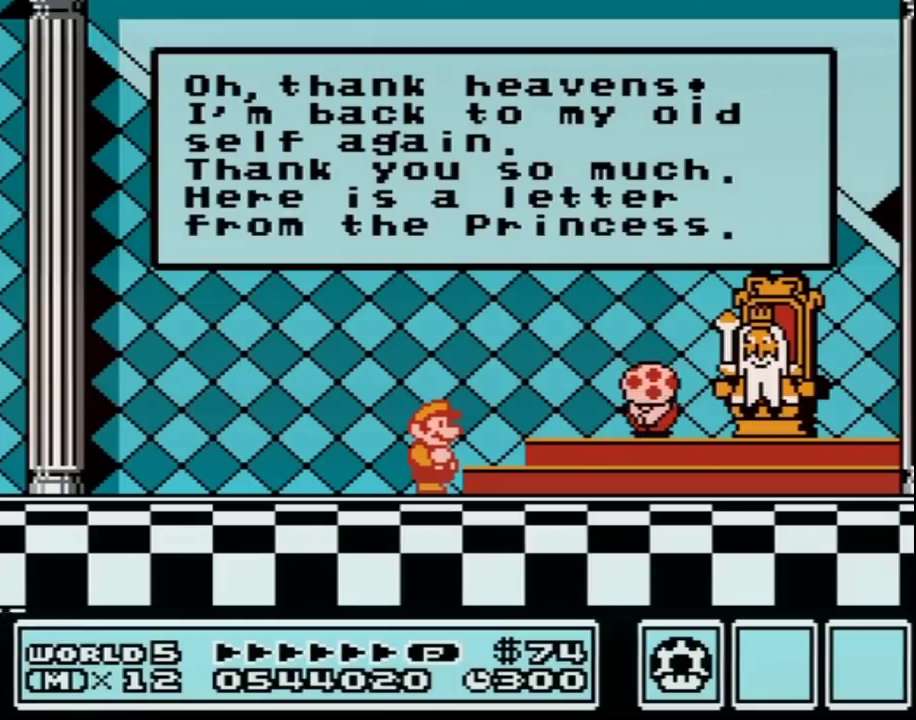
{"buttons": ["A"], "events": [[50, "A", "down"], [83, "A", "up"], [117, "A", "down"], [150, "A", "up"], [167, "A", "down"], [300, "A", "up"], [333, "A", "down"], [367, "A", "up"], [383, "A", "down"], [417, "A", "up"], [450, "A", "down"]]}
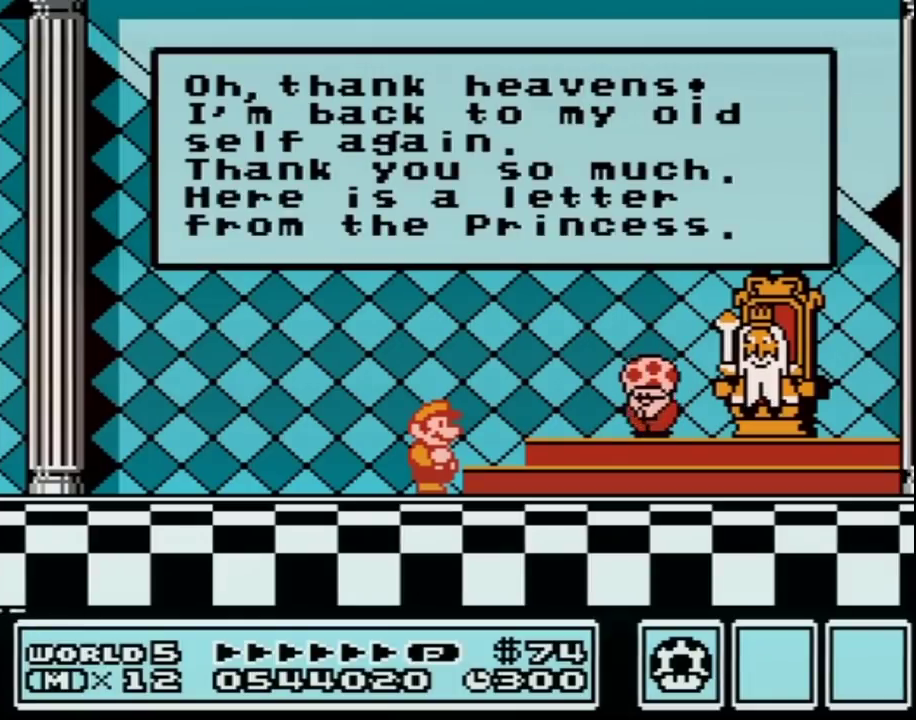
{"buttons": ["A"], "events": [[17, "A", "up"], [150, "A", "down"], [183, "A", "up"], [233, "A", "down"], [267, "A", "up"], [300, "A", "down"], [333, "A", "up"], [367, "A", "down"], [383, "A", "up"], [417, "A", "down"], [467, "A", "up"], [483, "A", "down"]]}
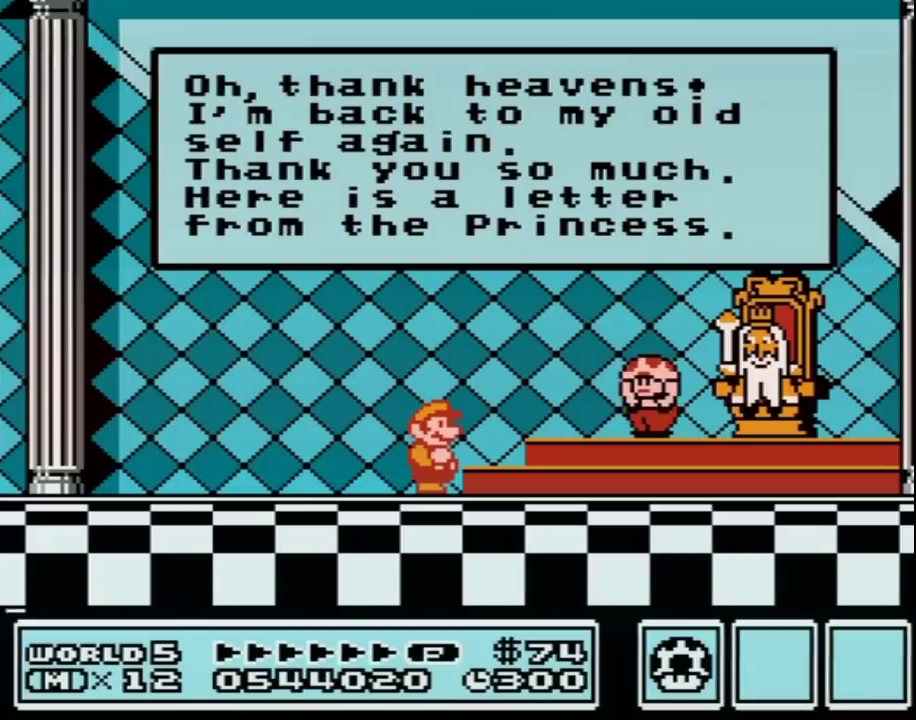
{"buttons": [], "events": [[100, "A", "up"], [150, "A", "down"], [167, "A", "up"], [200, "A", "down"], [233, "A", "up"], [267, "A", "down"], [333, "A", "up"]]}
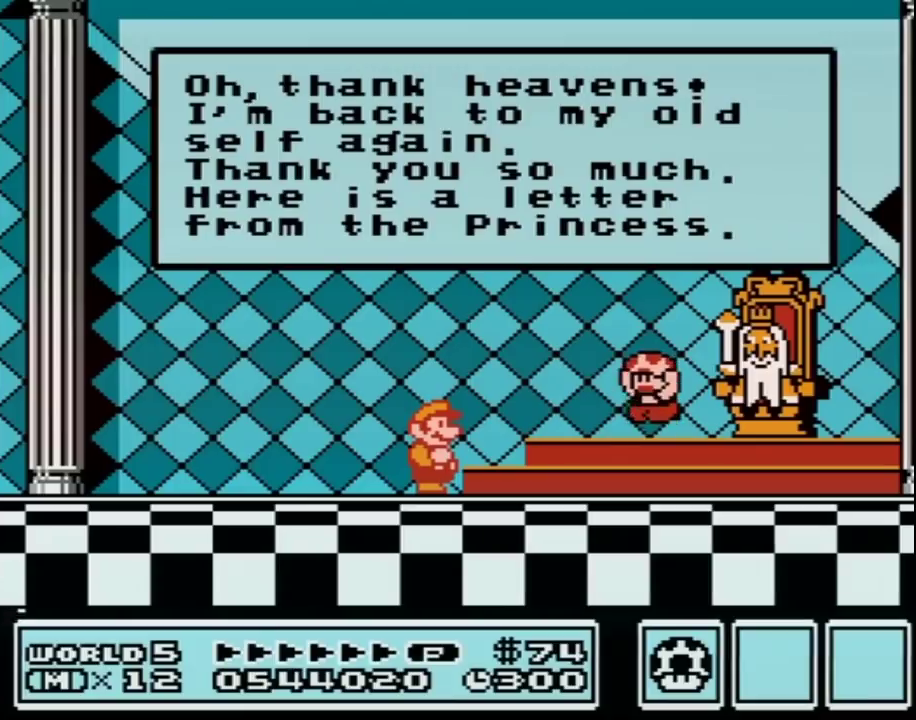
{"buttons": [], "events": [[50, "A", "down"], [83, "A", "up"], [117, "A", "down"], [150, "A", "up"], [233, "A", "down"], [267, "A", "up"], [333, "A", "down"], [367, "A", "up"], [383, "A", "down"], [417, "A", "up"], [450, "A", "down"], [483, "A", "up"]]}
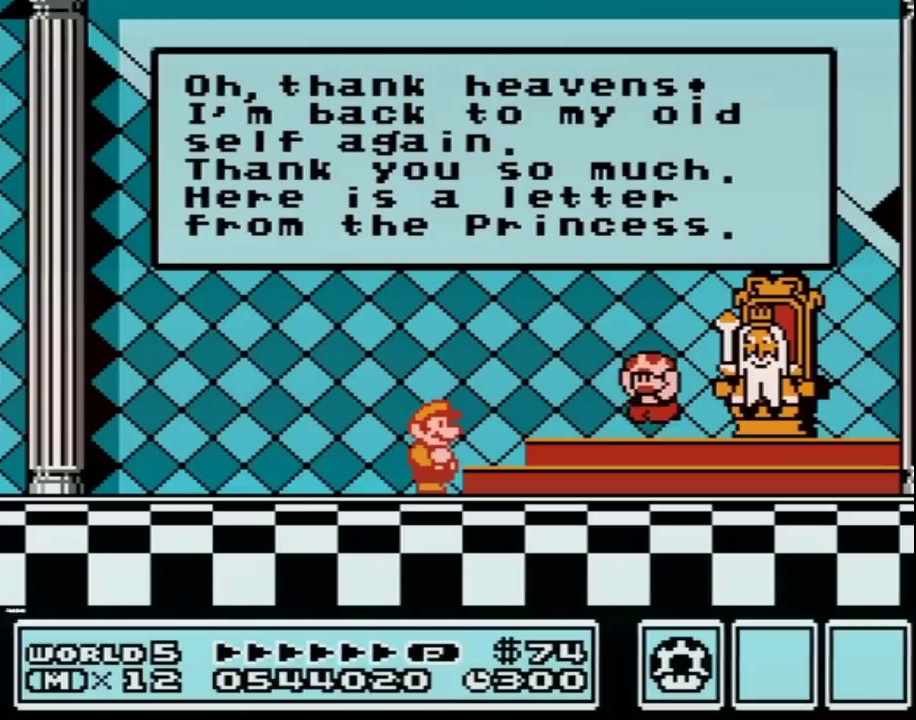
{"buttons": [], "events": [[17, "A", "down"], [50, "A", "up"], [117, "A", "down"], [133, "A", "up"], [167, "A", "down"], [200, "A", "up"], [233, "A", "down"], [267, "A", "up"], [300, "A", "down"], [333, "A", "up"], [400, "A", "down"], [417, "A", "up"], [467, "A", "down"], [483, "A", "up"]]}
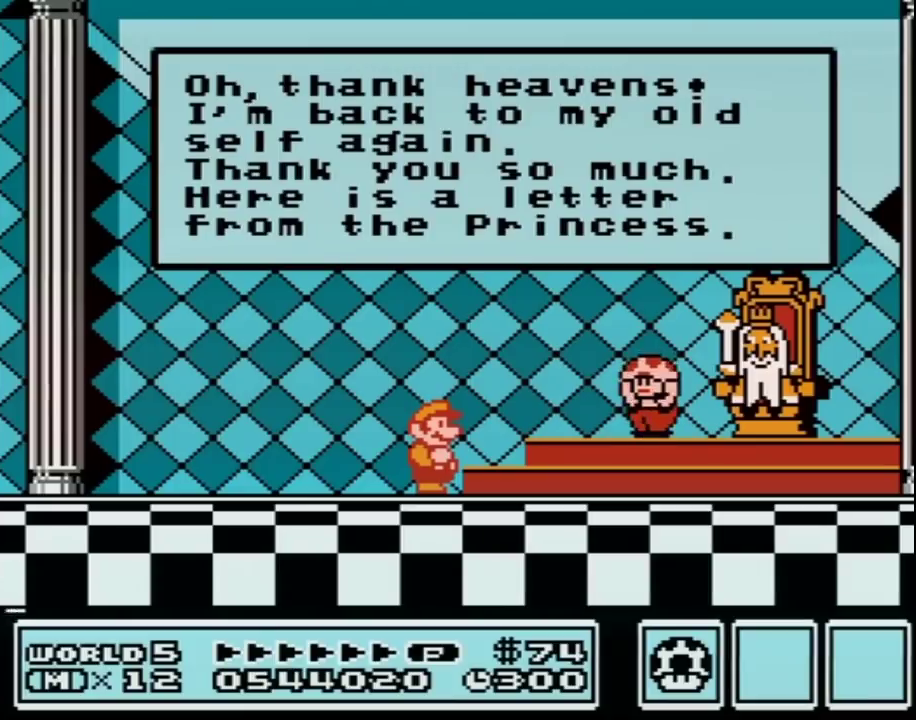
{"buttons": ["A"], "events": [[17, "A", "down"], [50, "A", "up"], [117, "A", "down"], [133, "A", "up"], [233, "A", "down"], [267, "A", "up"], [300, "A", "down"], [333, "A", "up"], [483, "A", "down"]]}
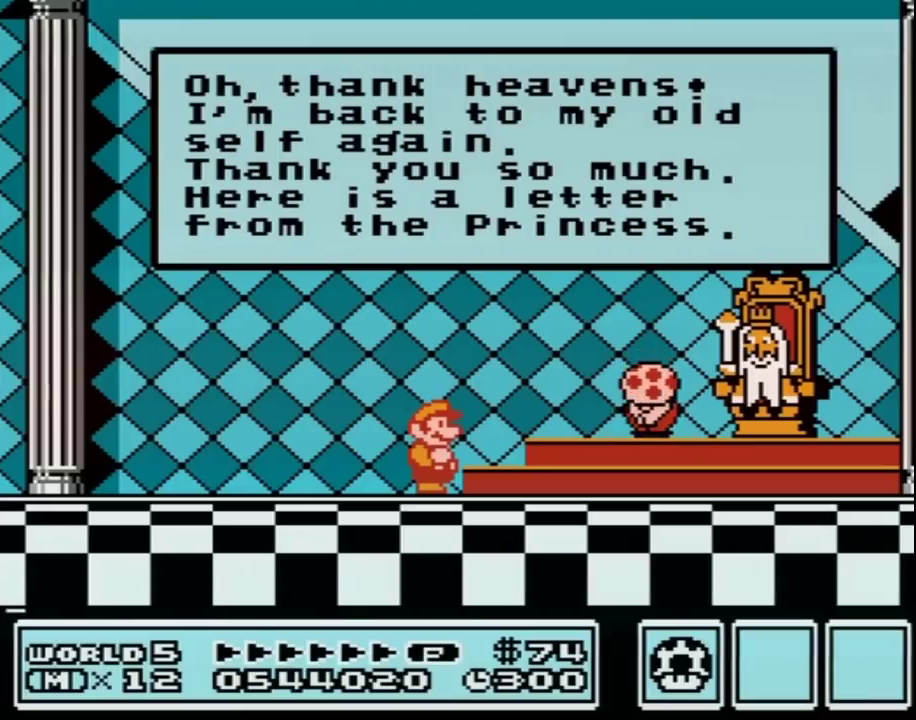
{"buttons": ["A"], "events": [[17, "A", "up"], [133, "A", "down"], [183, "A", "up"], [267, "A", "down"], [300, "A", "up"], [367, "A", "down"], [383, "A", "up"], [417, "A", "down"], [467, "A", "up"], [483, "A", "down"]]}
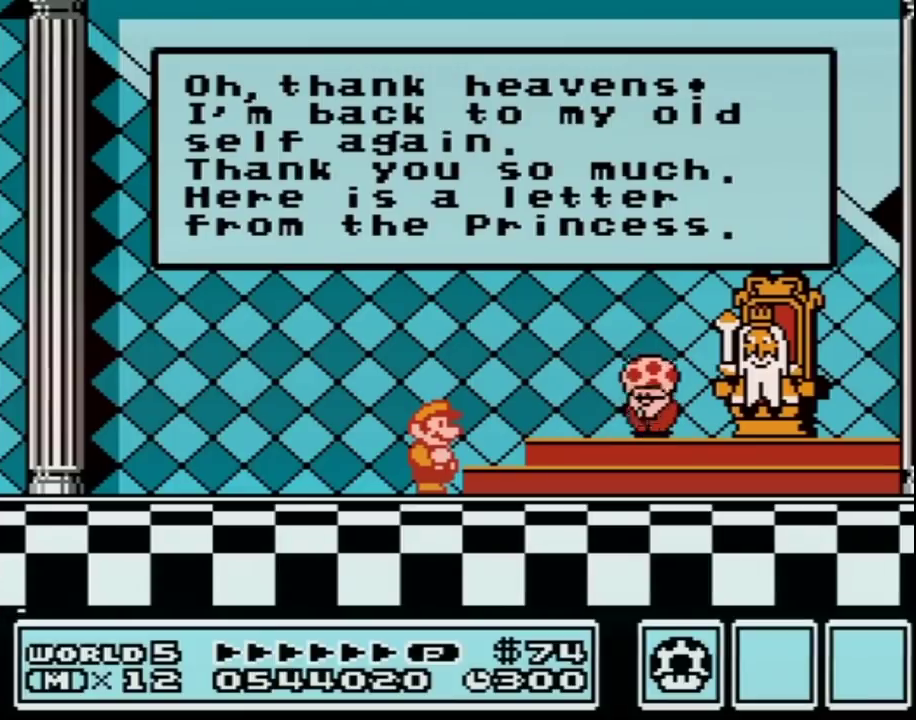
{"buttons": [], "events": [[17, "A", "up"], [50, "A", "down"], [83, "A", "up"], [117, "A", "down"], [150, "A", "up"], [267, "A", "down"], [300, "A", "up"], [383, "A", "down"], [433, "A", "up"], [450, "A", "down"], [483, "A", "up"]]}
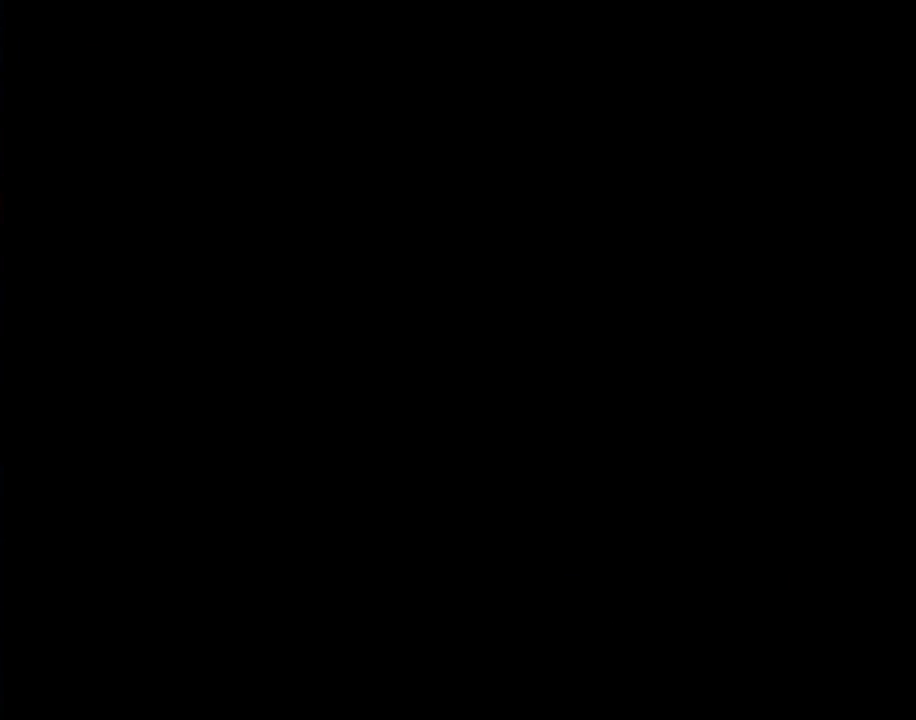
{"buttons": [], "events": [[17, "A", "down"], [50, "A", "up"], [83, "A", "down"], [117, "A", "up"], [167, "A", "down"], [200, "A", "up"], [233, "A", "down"], [267, "A", "up"], [300, "A", "down"], [333, "A", "up"], [367, "A", "down"], [383, "A", "up"], [417, "A", "down"], [483, "A", "up"]]}
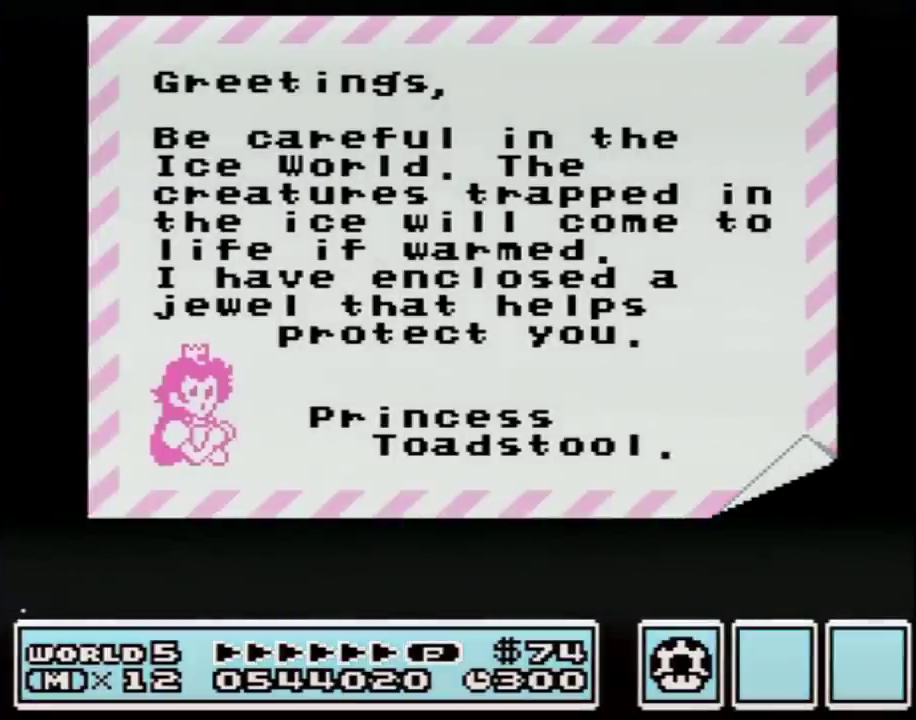
{"buttons": ["A"], "events": [[50, "A", "down"], [83, "A", "up"], [200, "A", "down"], [233, "A", "up"], [267, "A", "down"], [300, "A", "up"], [333, "A", "down"], [367, "A", "up"], [417, "A", "down"]]}
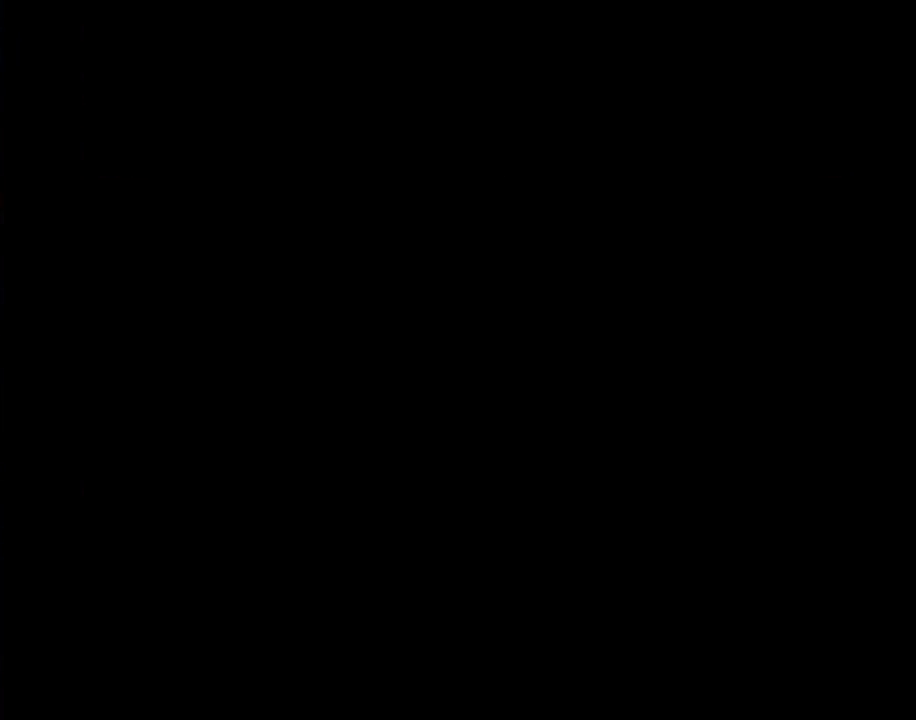
{"buttons": [], "events": [[150, "A", "up"], [167, "A", "down"], [333, "A", "up"], [367, "A", "down"], [383, "A", "up"], [417, "A", "down"], [450, "A", "up"]]}
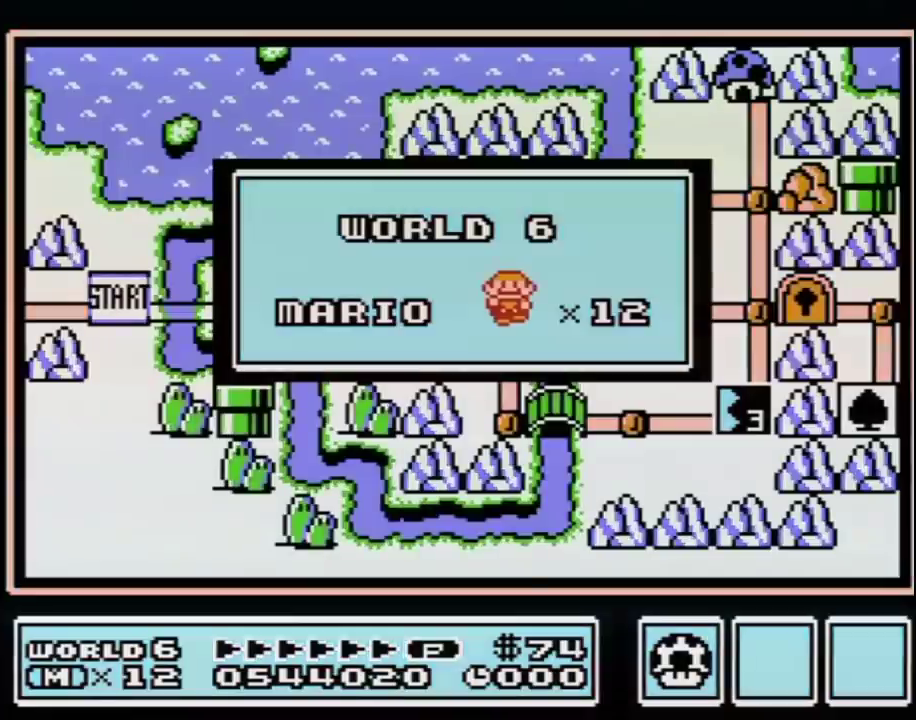
{"buttons": []}
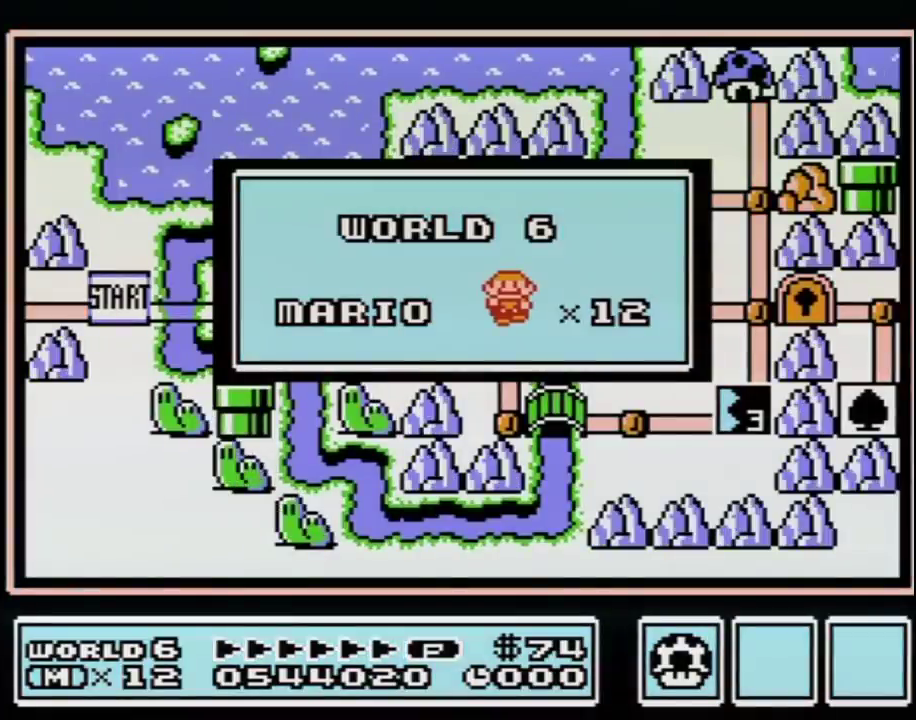
{"buttons": []}
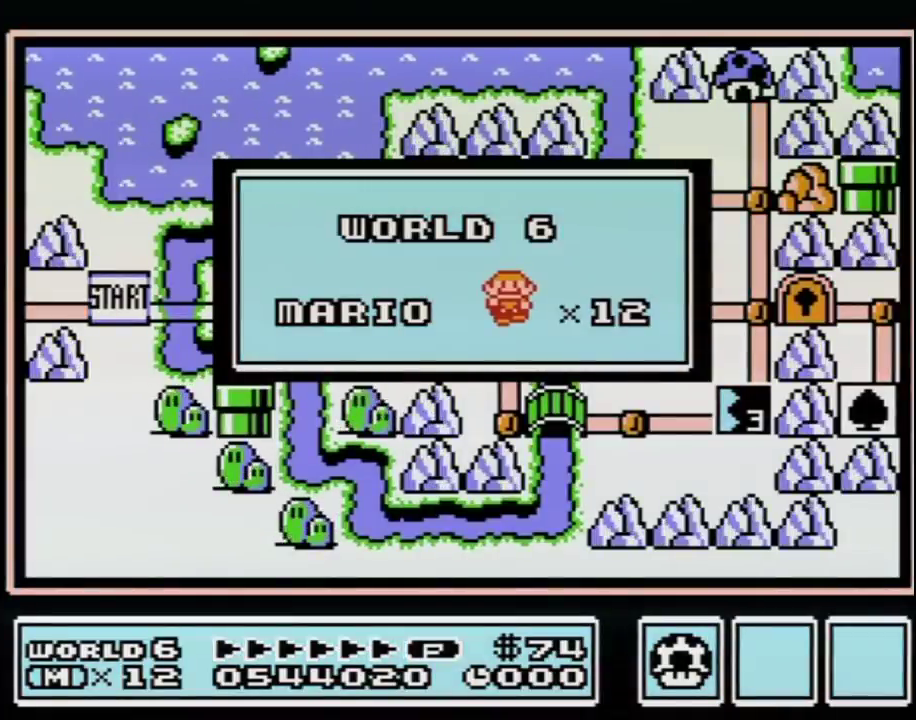
{"buttons": []}
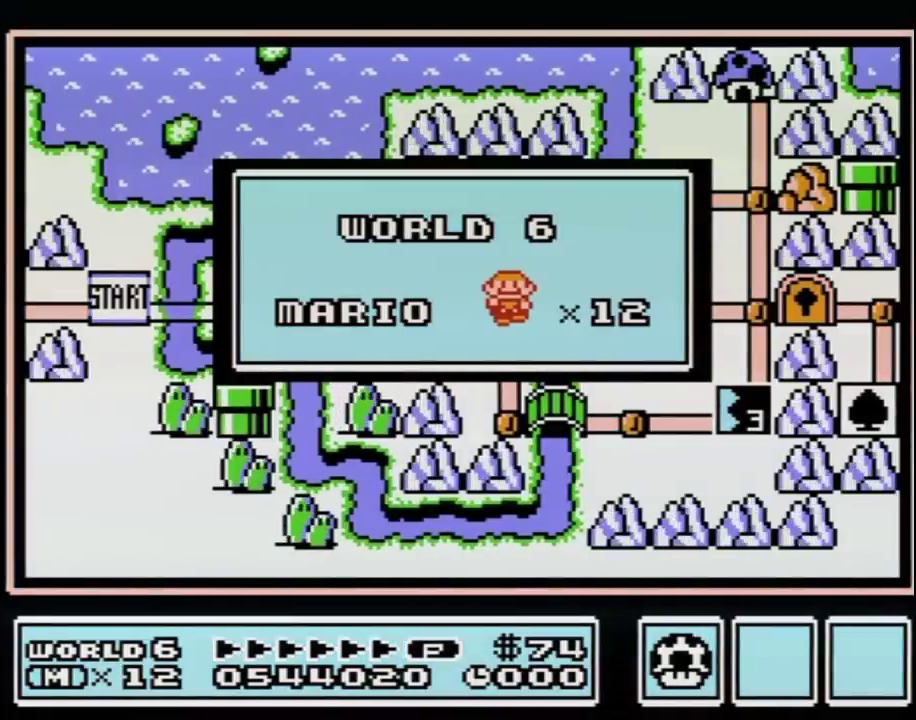
{"buttons": []}